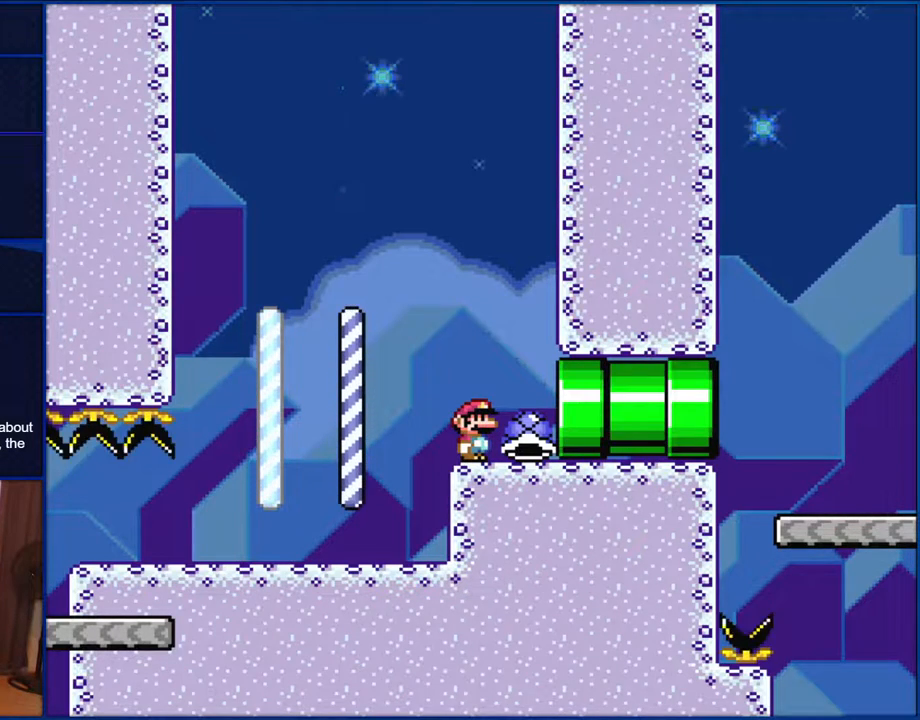
Gameplay with a controller (Nintendo layout); each line is a JSON object with the inputs held at the frame after it. "events" lists button and stick changes between this image and that frame as [ms after this image, input, new state], when the widget could be followed in between. Not read: L1 L3 R1 R3.
{"buttons": [], "events": []}
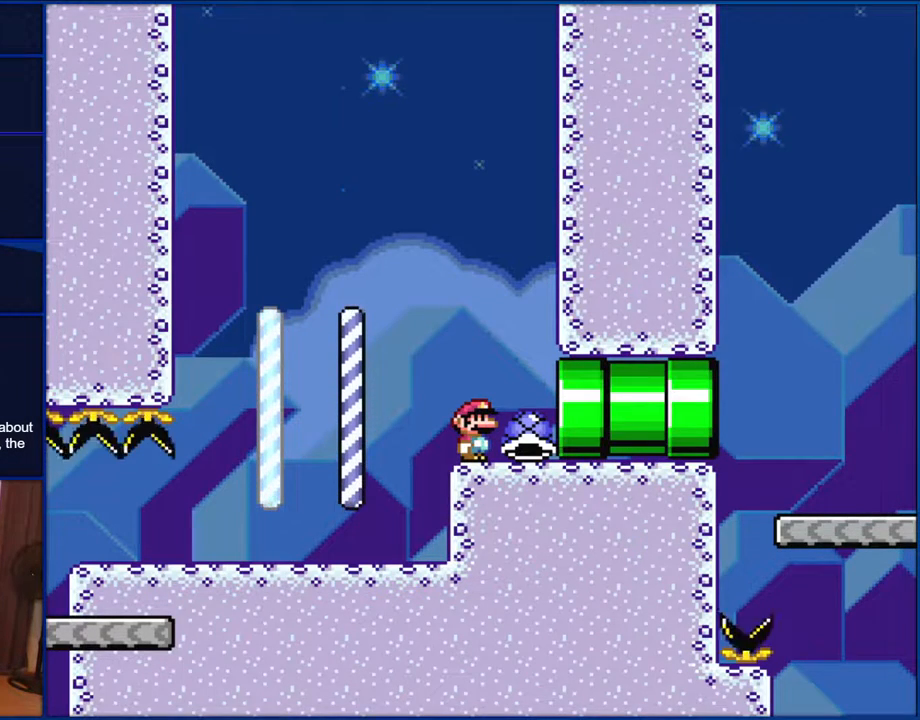
{"buttons": ["Y"], "events": [[300, "Y", "down"]]}
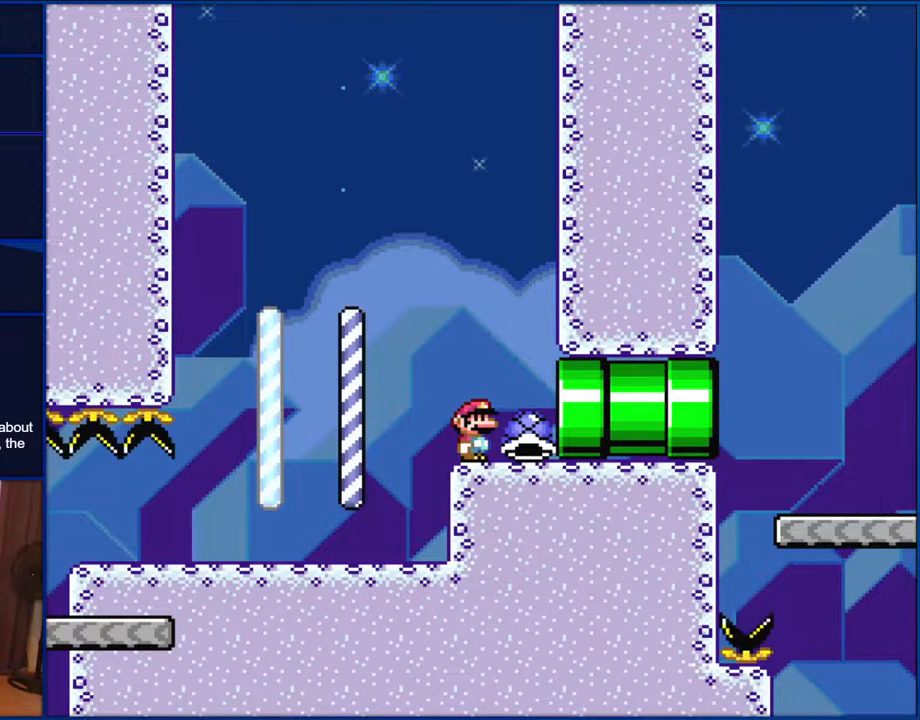
{"buttons": ["Y"], "events": []}
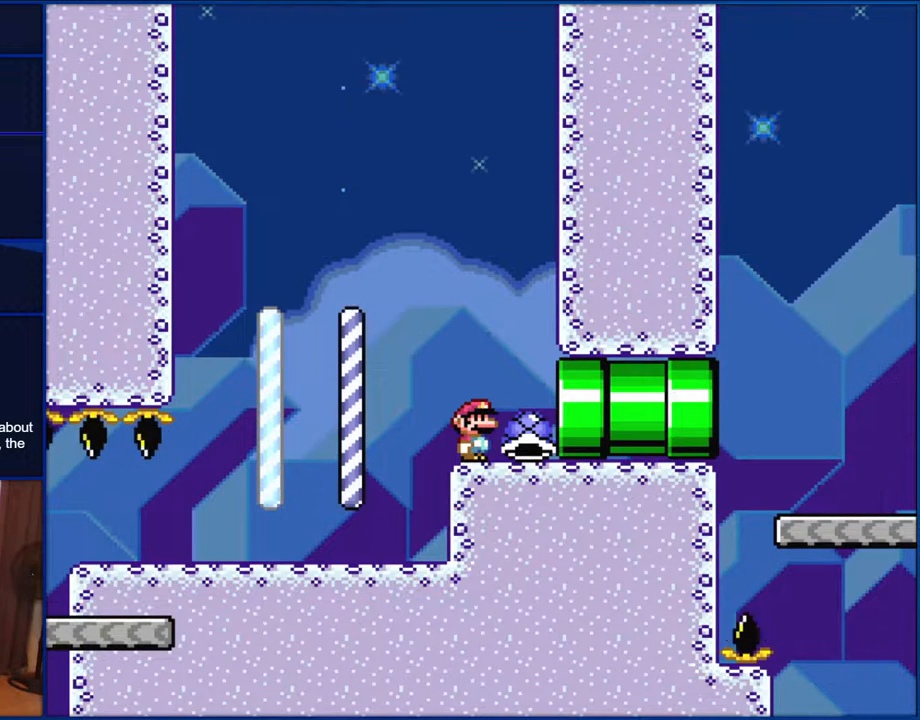
{"buttons": ["Y"], "events": []}
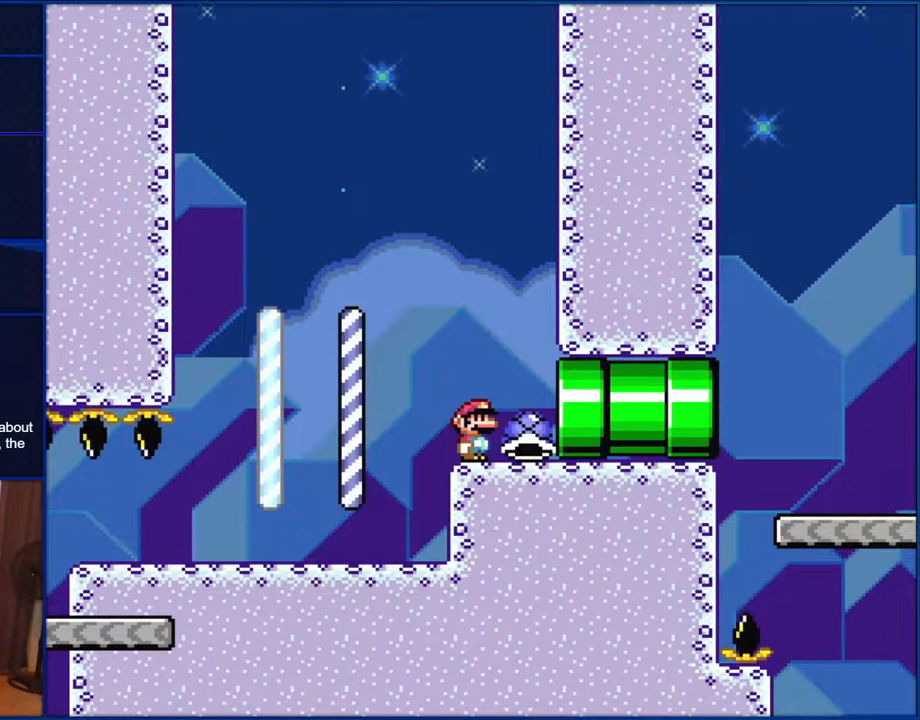
{"buttons": ["Y"], "events": []}
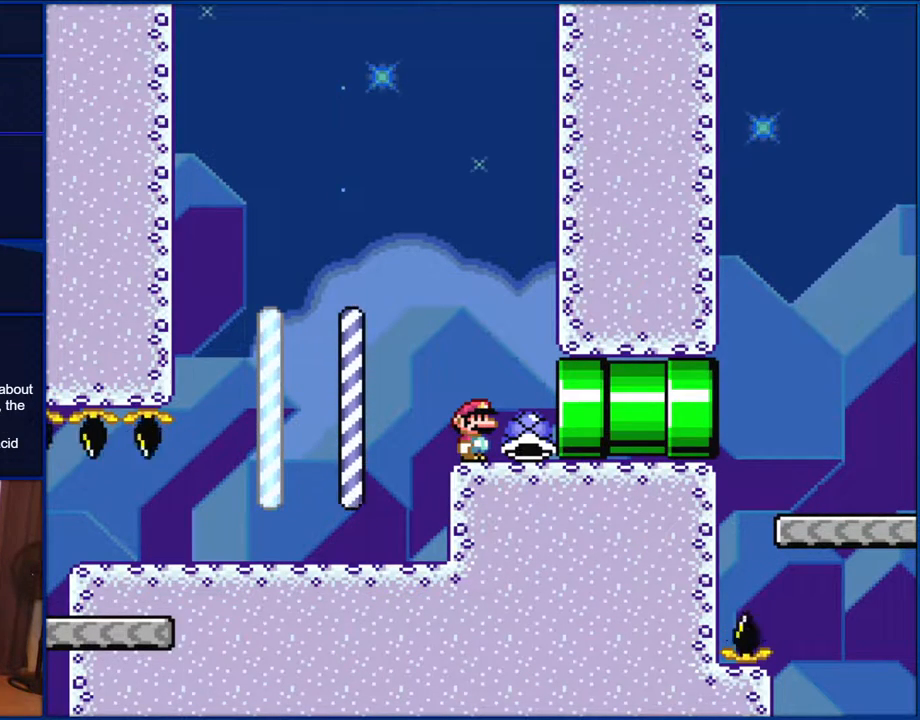
{"buttons": ["Y"], "events": []}
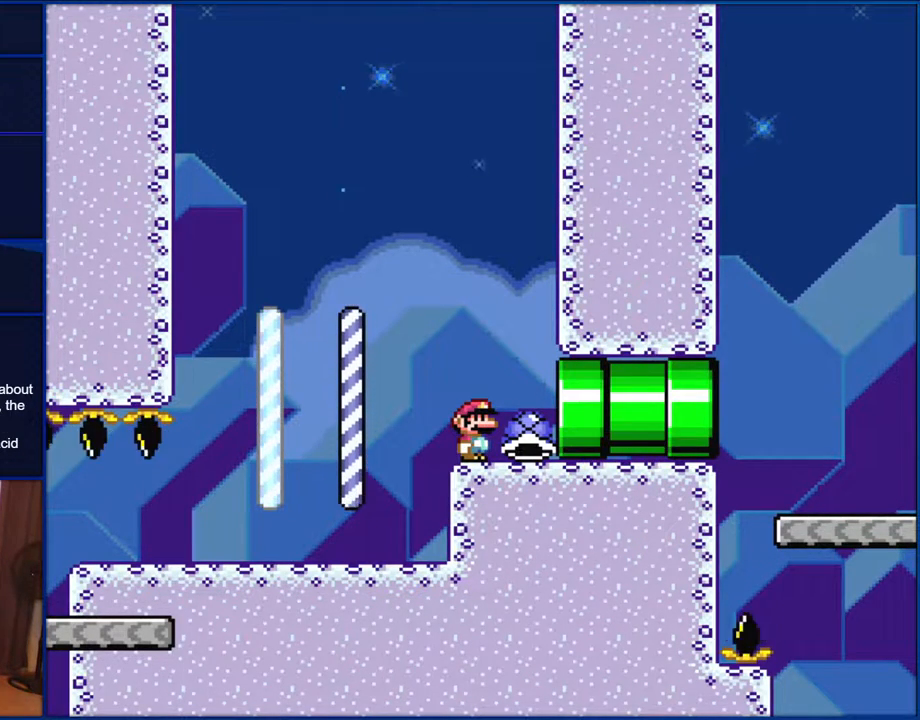
{"buttons": ["Y"], "events": []}
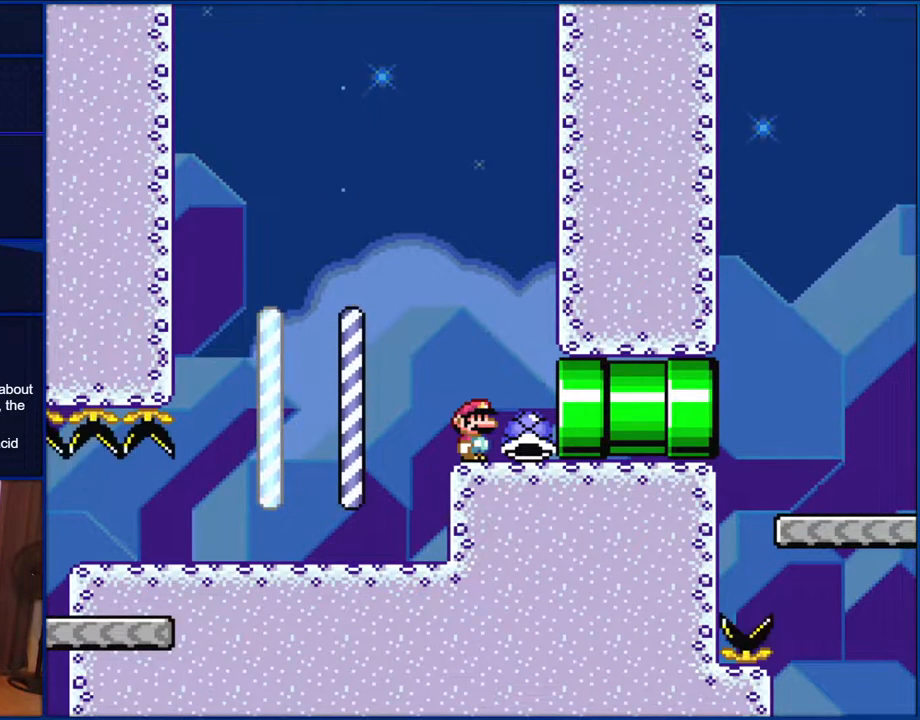
{"buttons": ["Y"], "events": []}
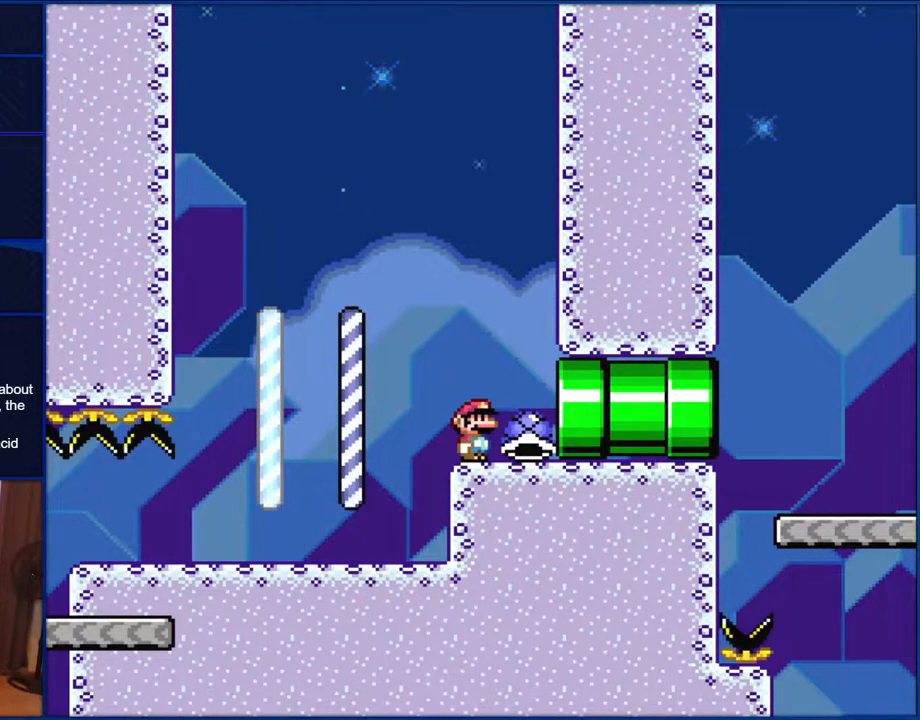
{"buttons": ["Y"], "events": []}
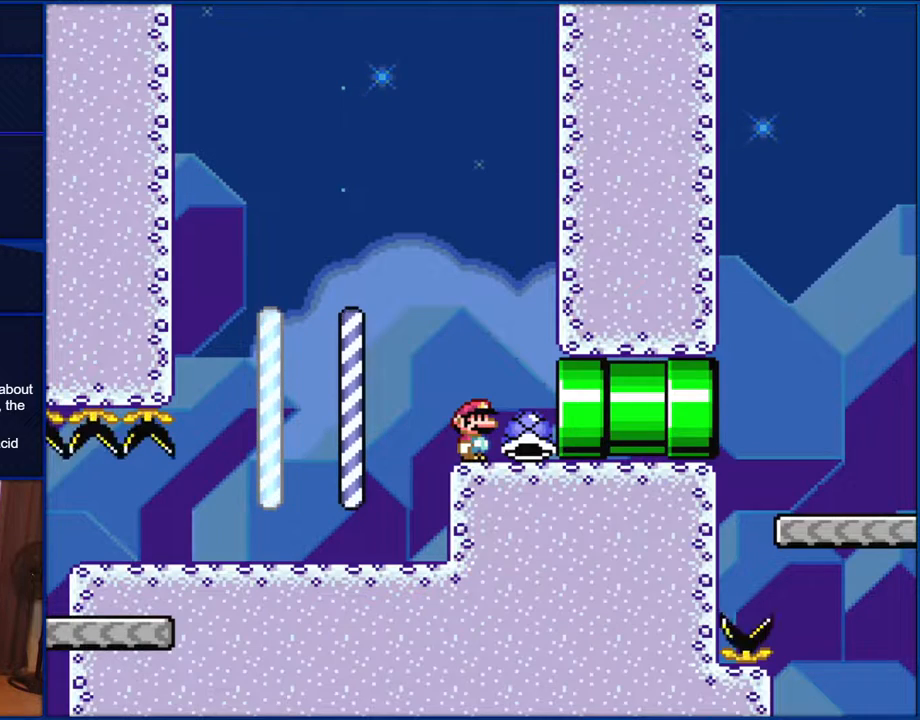
{"buttons": ["Y"], "events": []}
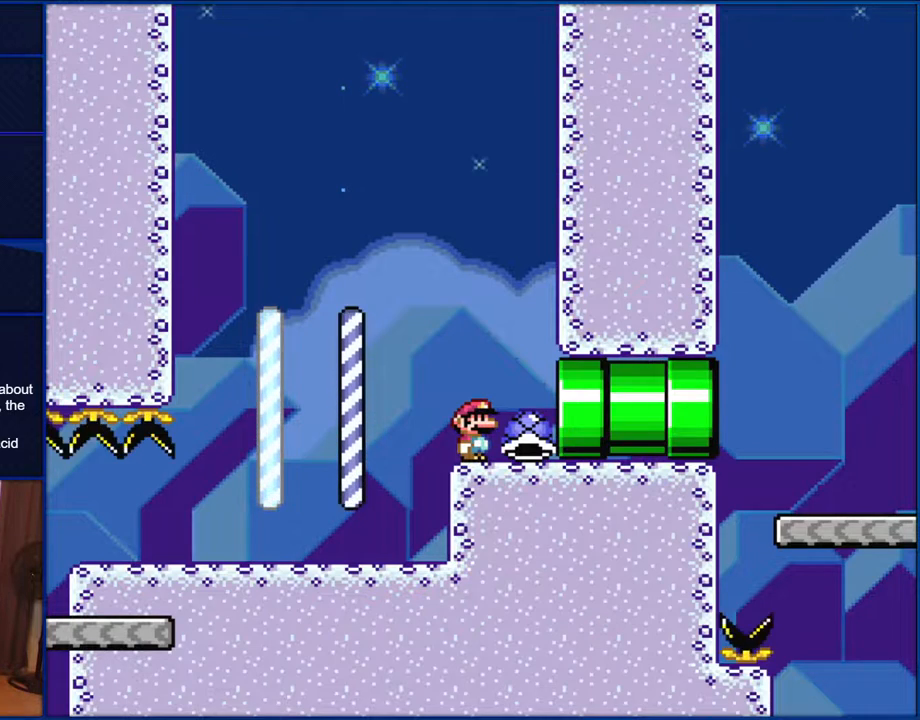
{"buttons": ["Y"], "events": []}
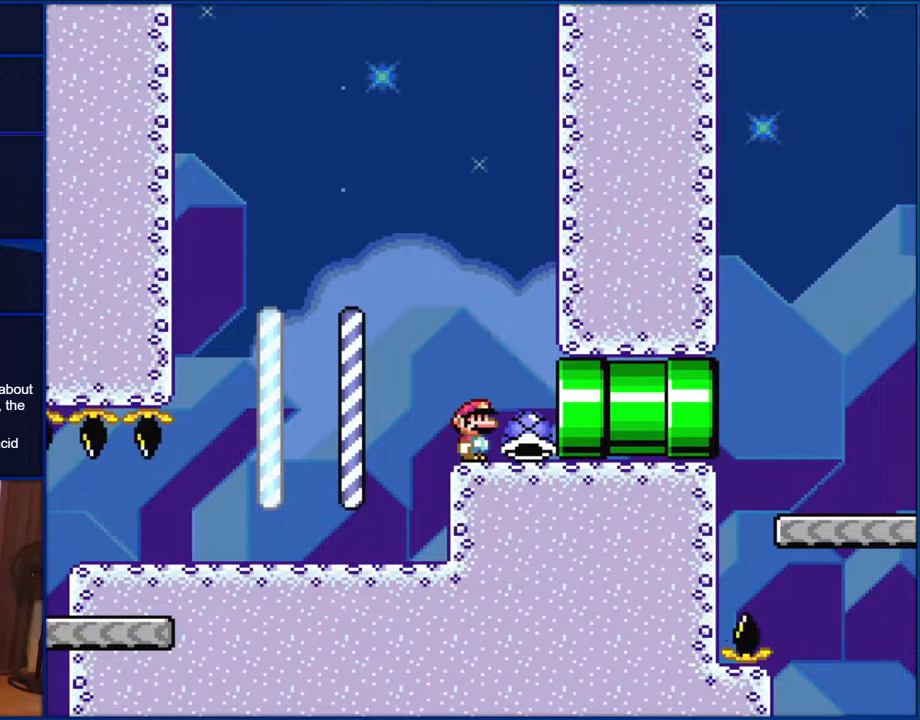
{"buttons": ["Y"], "events": []}
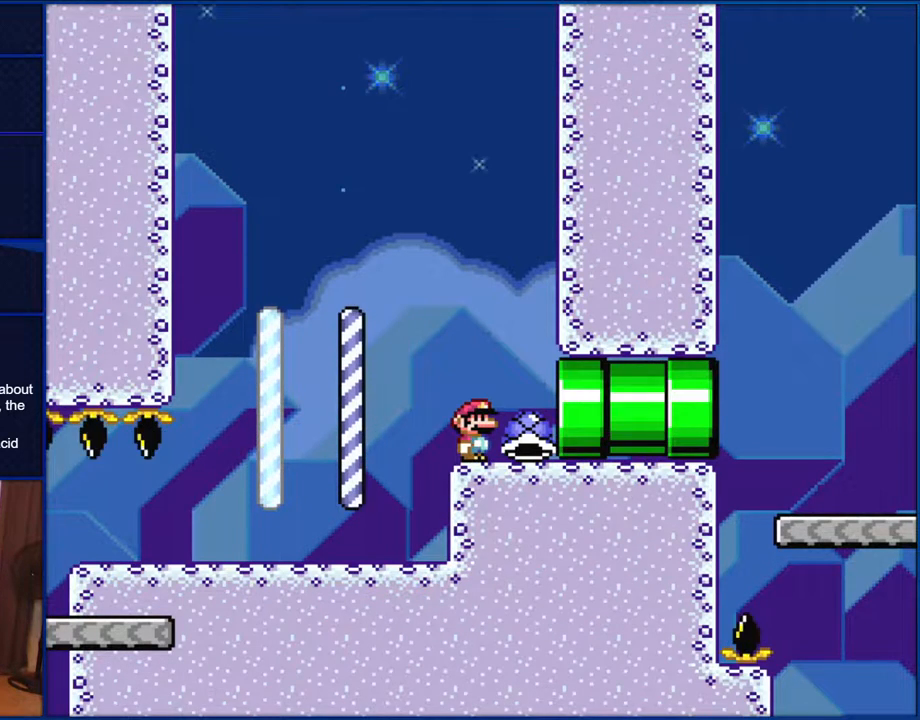
{"buttons": ["Y"], "events": []}
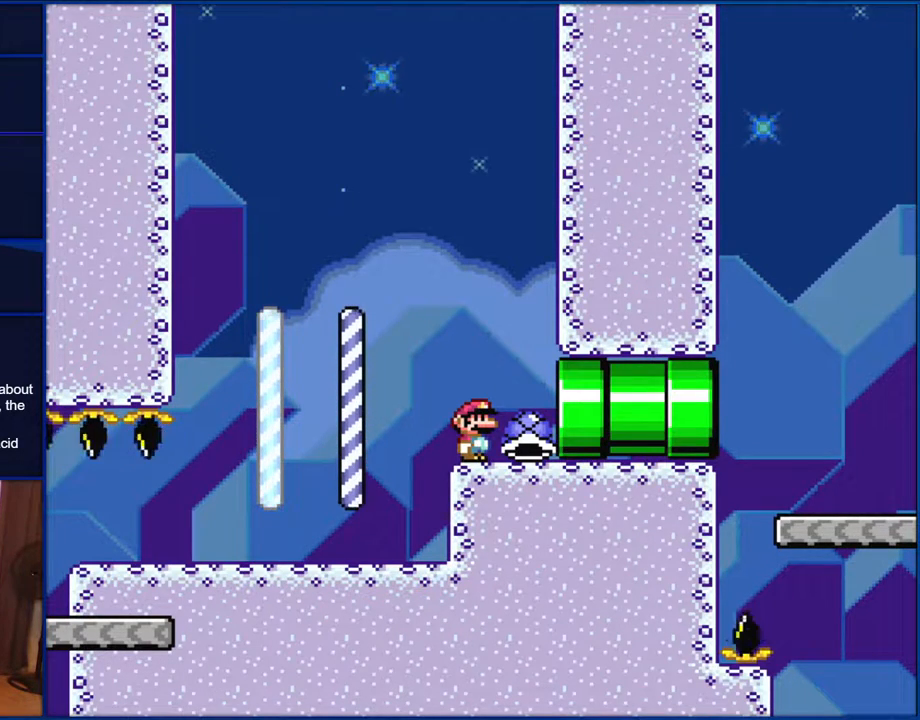
{"buttons": ["Y"], "events": []}
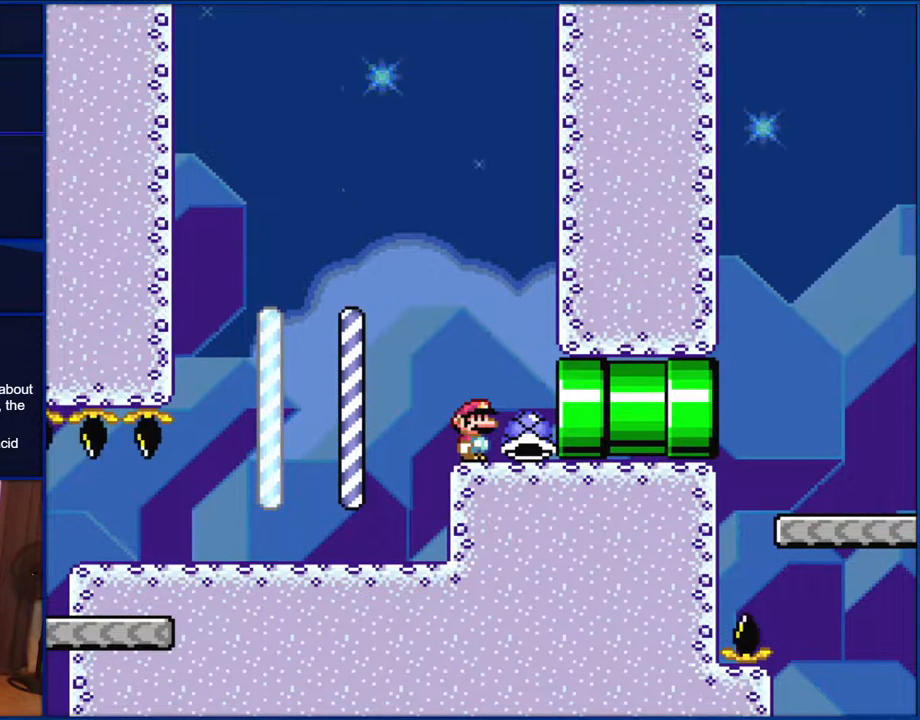
{"buttons": ["Y"], "events": []}
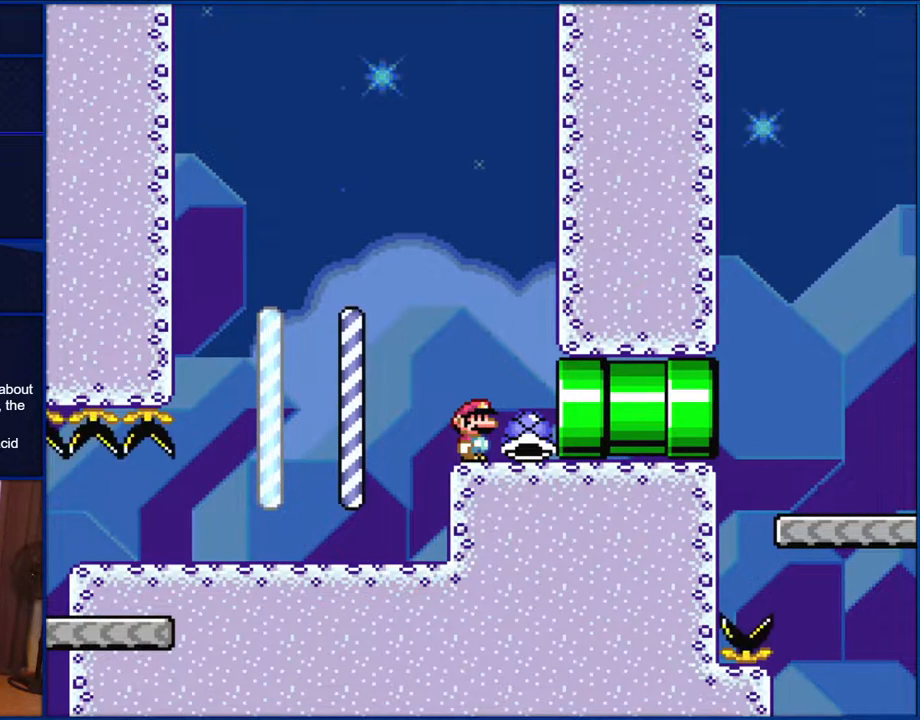
{"buttons": ["Y"], "events": []}
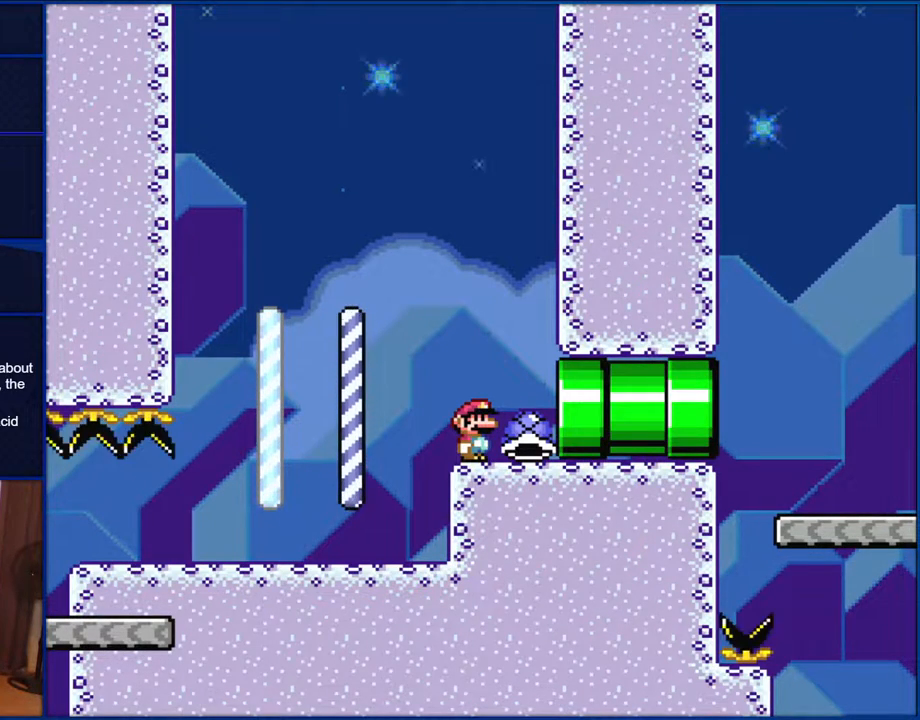
{"buttons": ["Y"], "events": []}
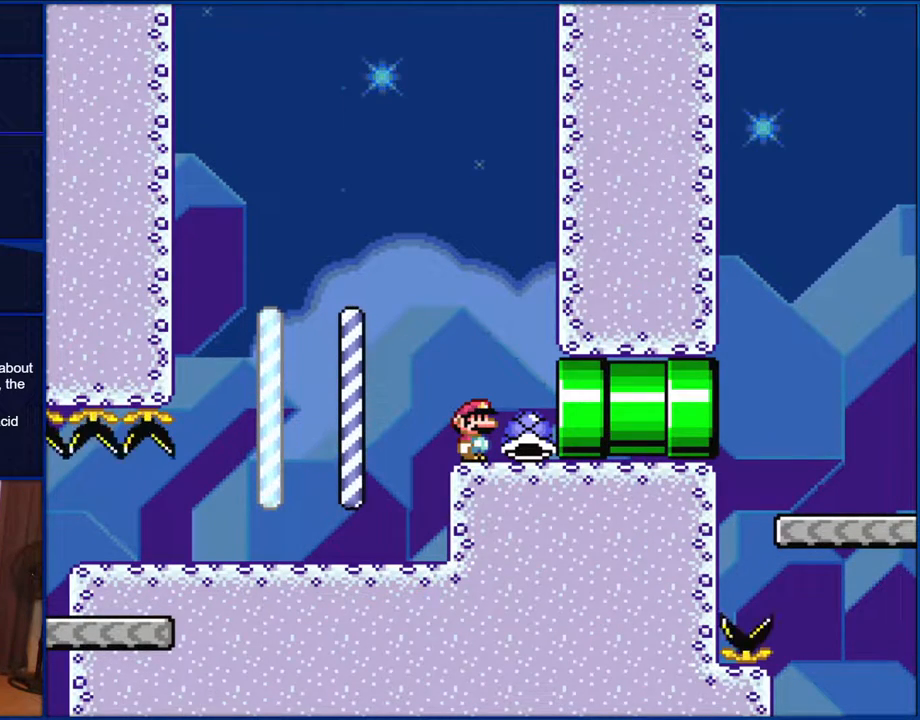
{"buttons": ["Y"], "events": []}
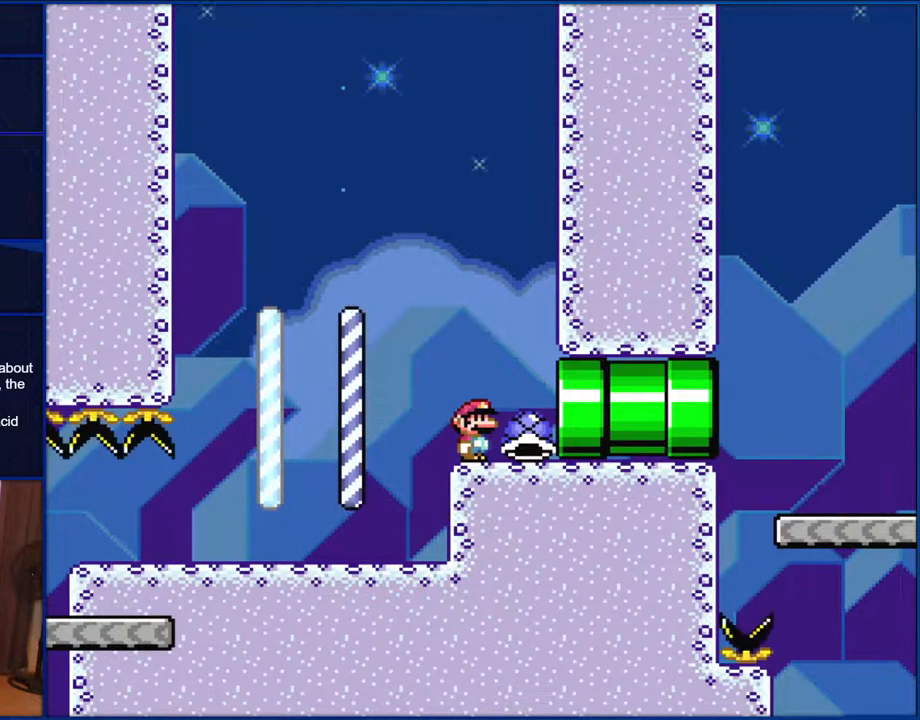
{"buttons": ["Y"], "events": []}
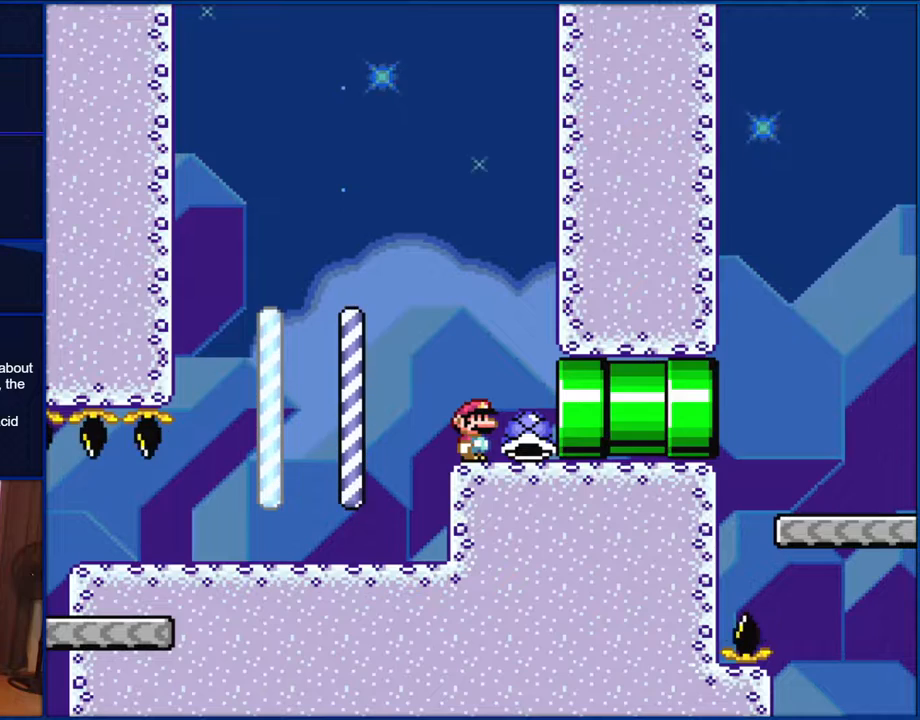
{"buttons": ["Y"], "events": []}
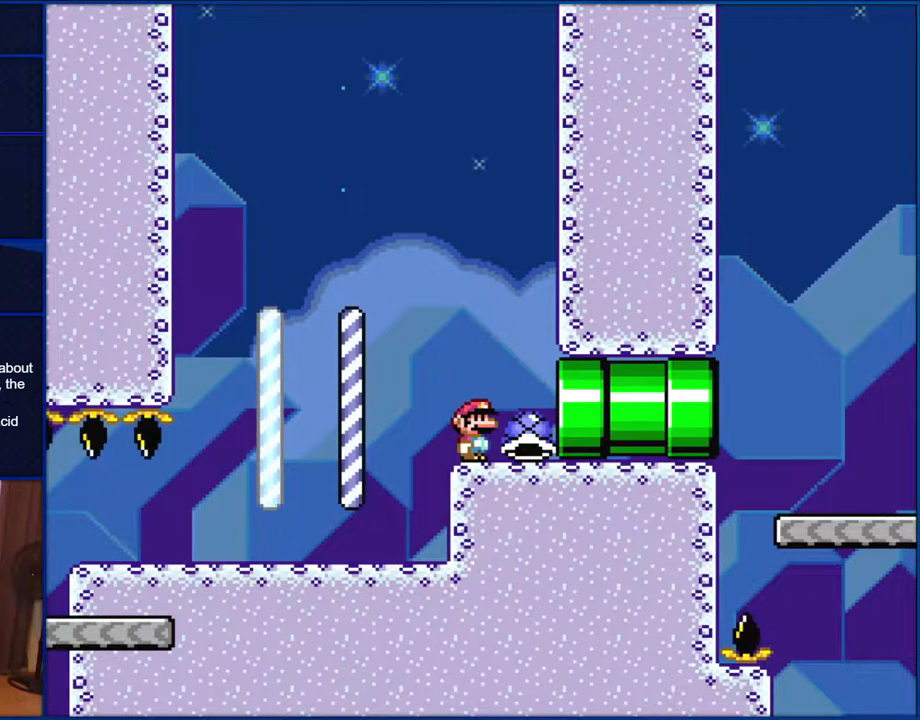
{"buttons": ["Y"], "events": []}
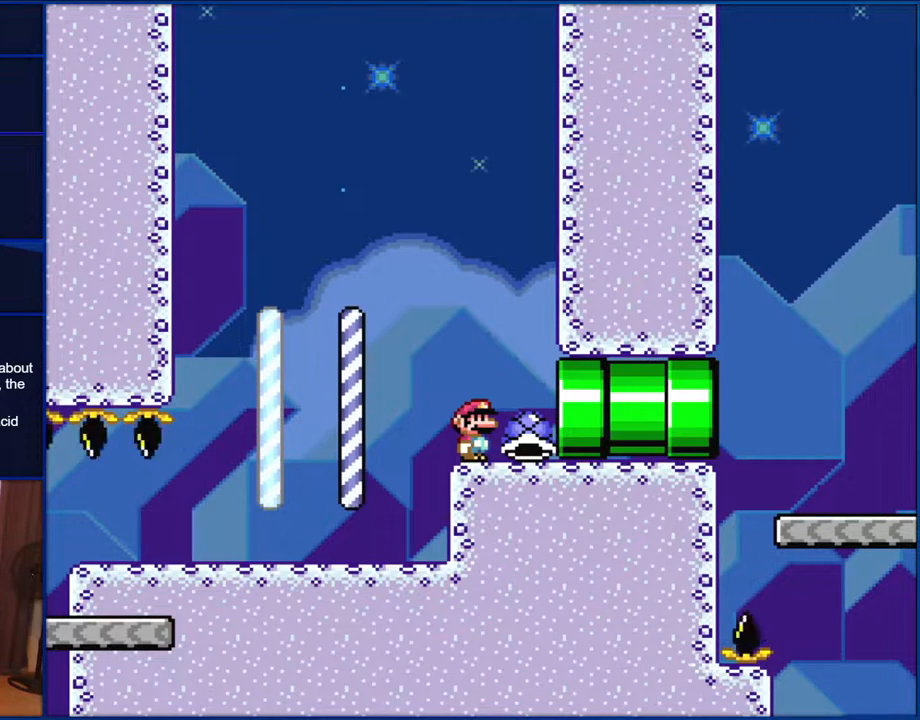
{"buttons": ["Y", "DPAD_RIGHT"], "events": [[183, "DPAD_RIGHT", "down"]]}
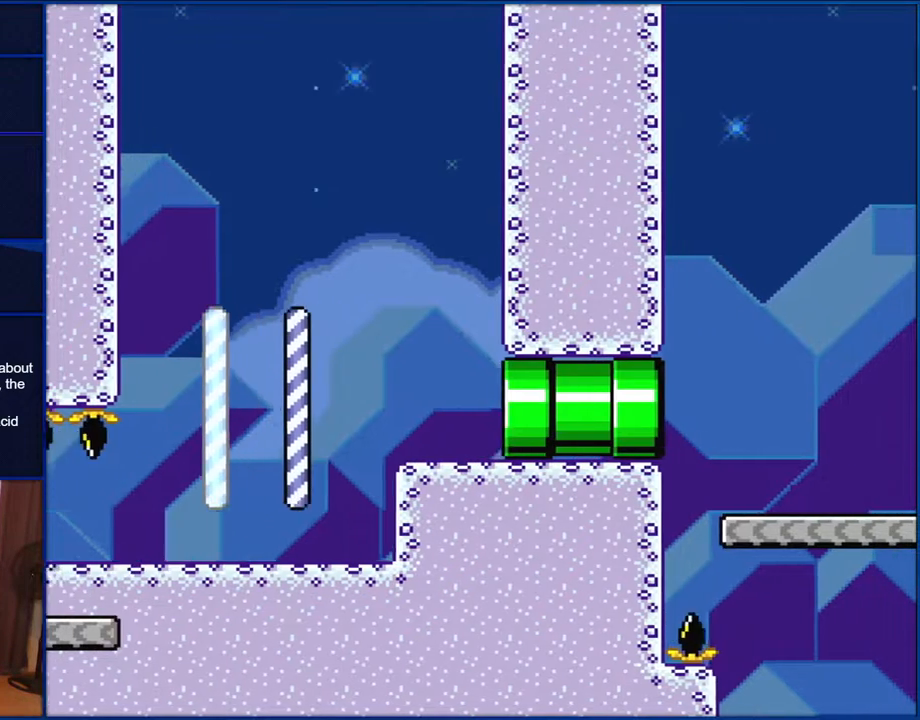
{"buttons": ["Y", "DPAD_RIGHT"], "events": []}
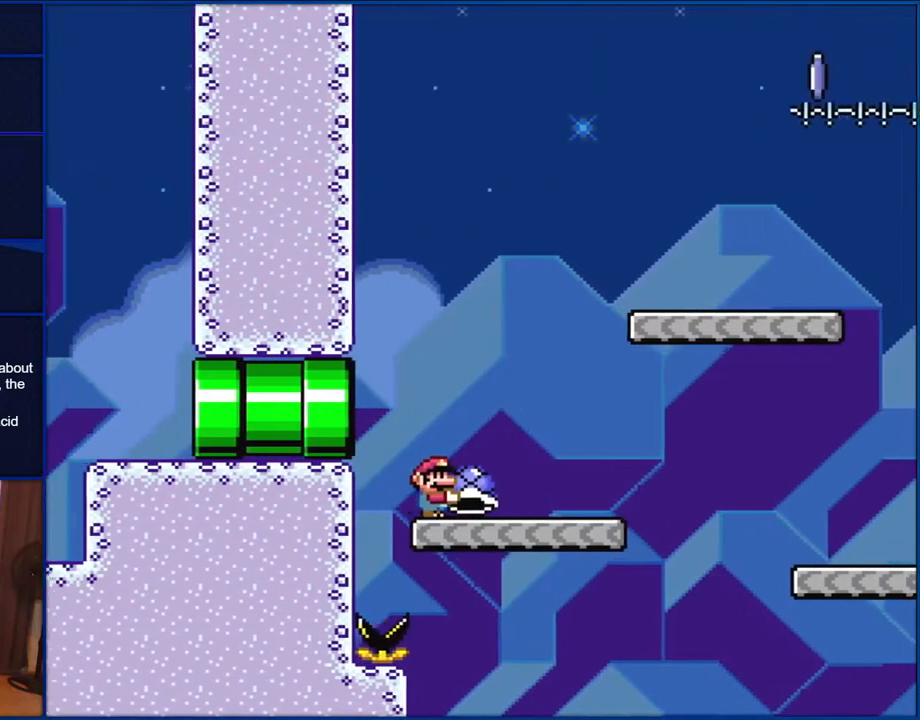
{"buttons": ["Y", "DPAD_RIGHT"], "events": [[117, "B", "down"], [450, "B", "up"]]}
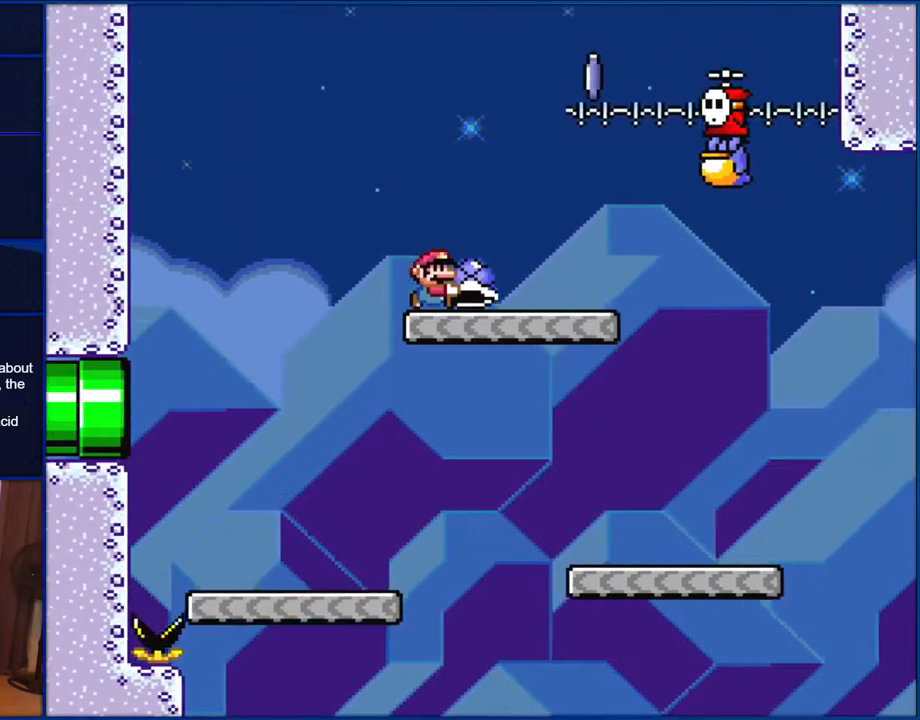
{"buttons": ["B", "Y"], "events": [[150, "B", "down"], [150, "DPAD_RIGHT", "up"], [183, "DPAD_LEFT", "down"], [333, "DPAD_LEFT", "up"], [333, "DPAD_UP", "down"], [367, "DPAD_RIGHT", "down"], [383, "DPAD_UP", "up"], [450, "DPAD_RIGHT", "up"]]}
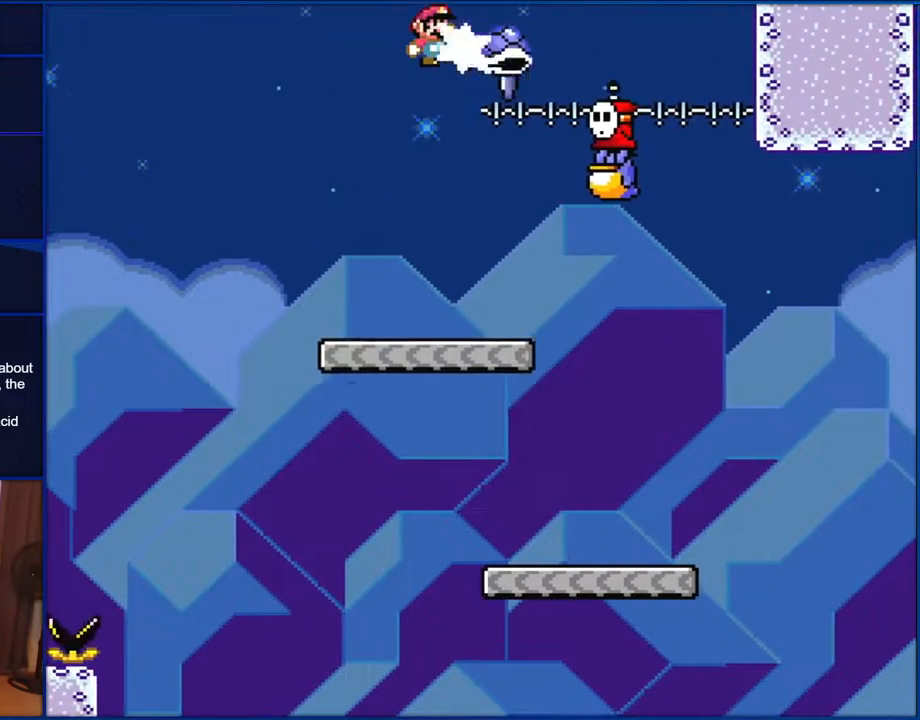
{"buttons": ["Y", "DPAD_RIGHT"], "events": [[17, "B", "up"], [67, "Y", "up"], [183, "Y", "down"], [450, "DPAD_RIGHT", "down"]]}
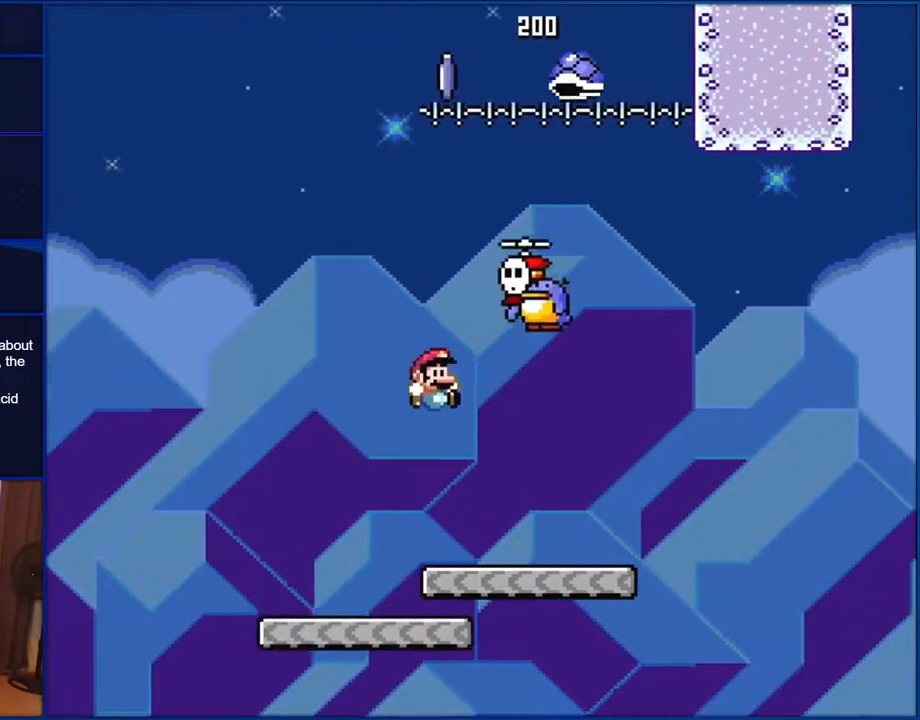
{"buttons": ["B", "Y"], "events": [[217, "DPAD_RIGHT", "up"], [350, "B", "down"]]}
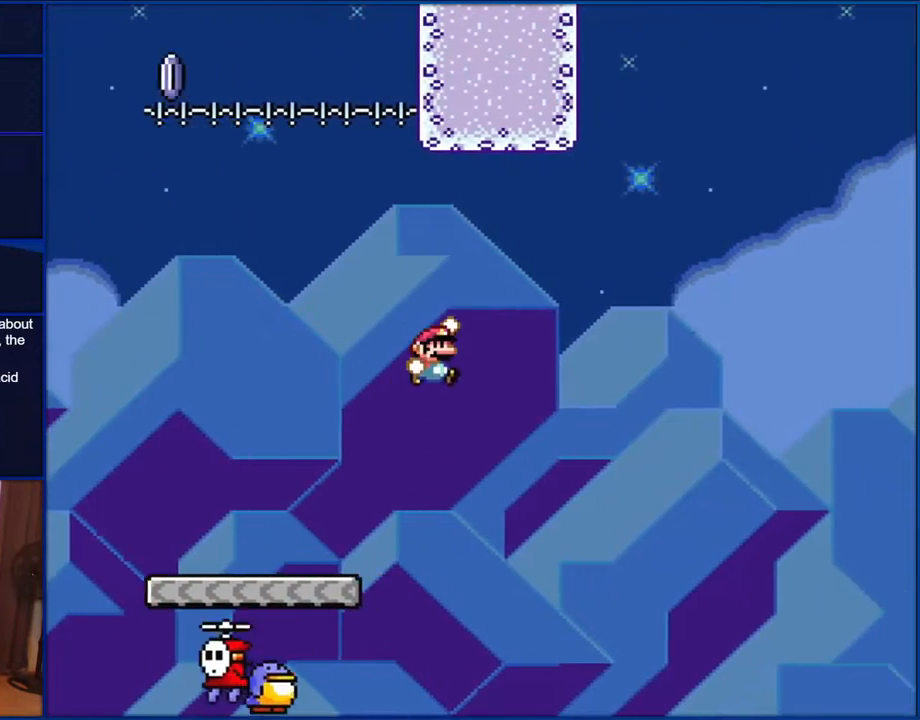
{"buttons": ["B", "Y"], "events": []}
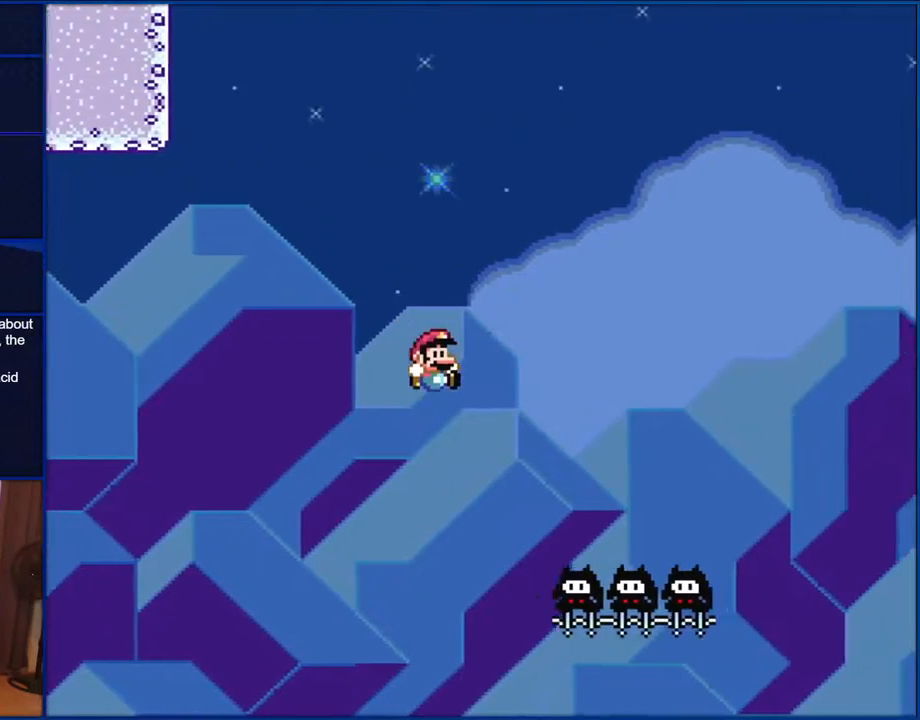
{"buttons": ["B", "Y"], "events": []}
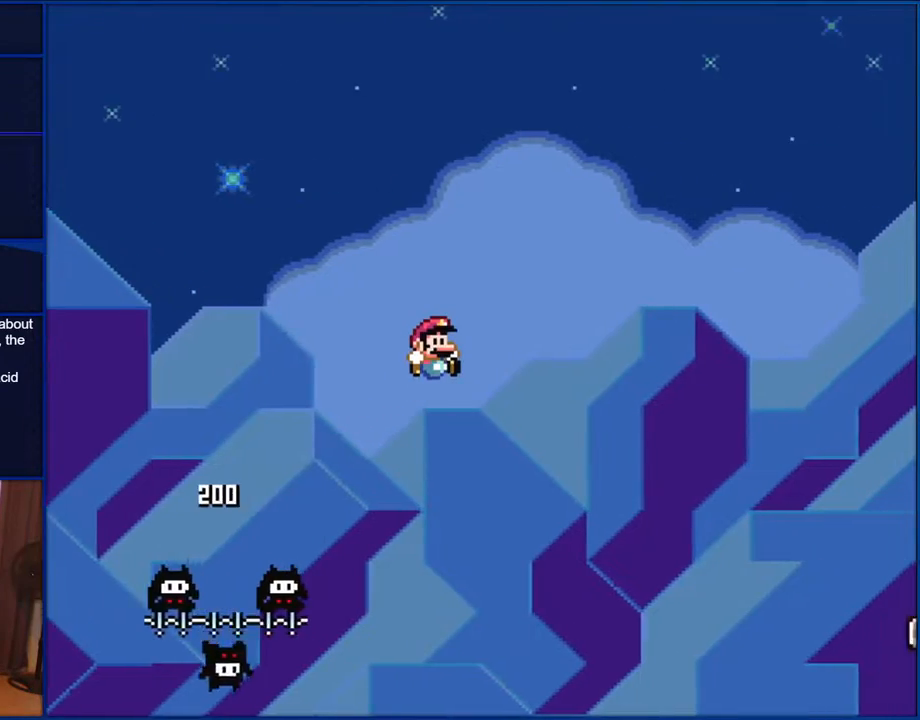
{"buttons": ["B", "Y"], "events": []}